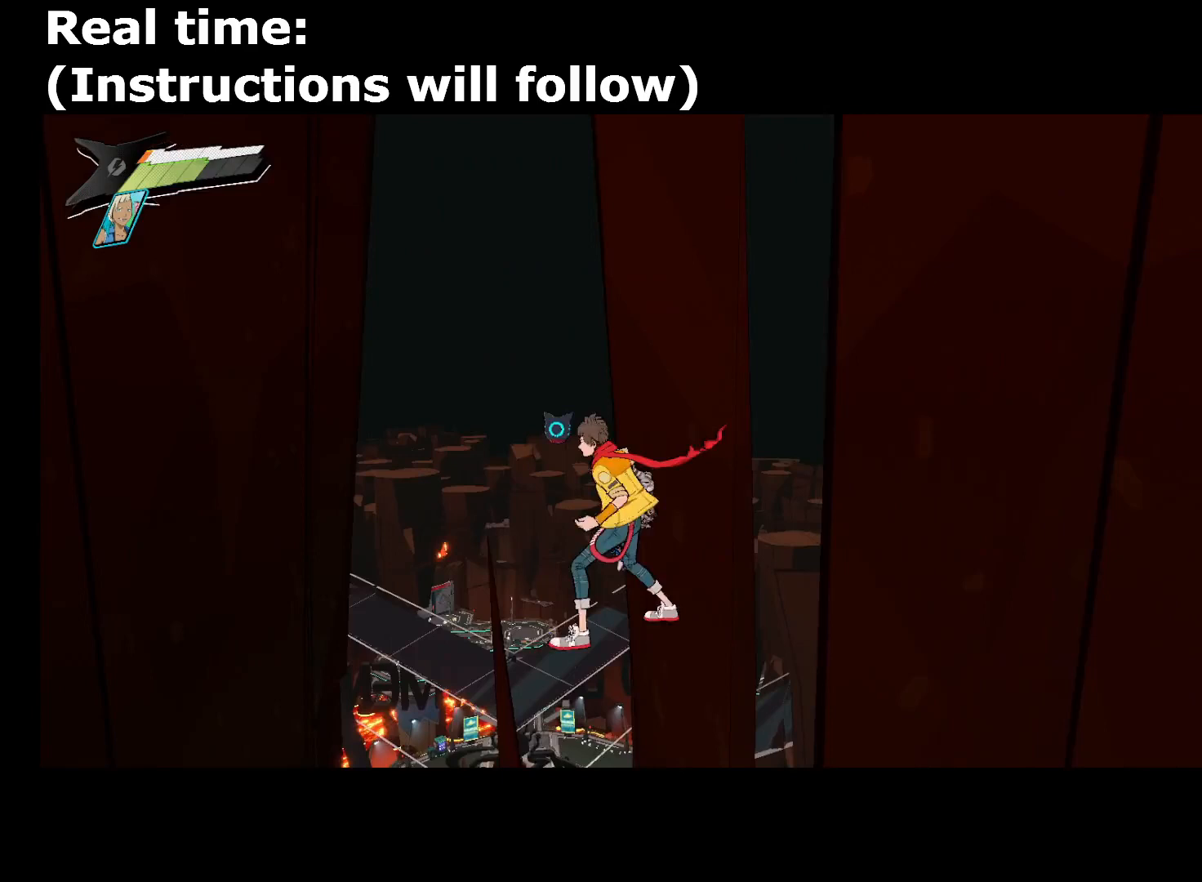
Gameplay with a controller (PlayStation layout); each line is a JSON object with the inputs held at the frame after it. "events" lists button and stick changes between this image and that frame as [ms after this image, input, new state], when the widget could be followed in between. Not read: L3 R3.
{"buttons": ["CROSS", "R1"], "left_stick": "right", "right_stick": "center", "events": [[360, "left_stick", "right"], [400, "CROSS", "down"], [400, "R1", "down"]]}
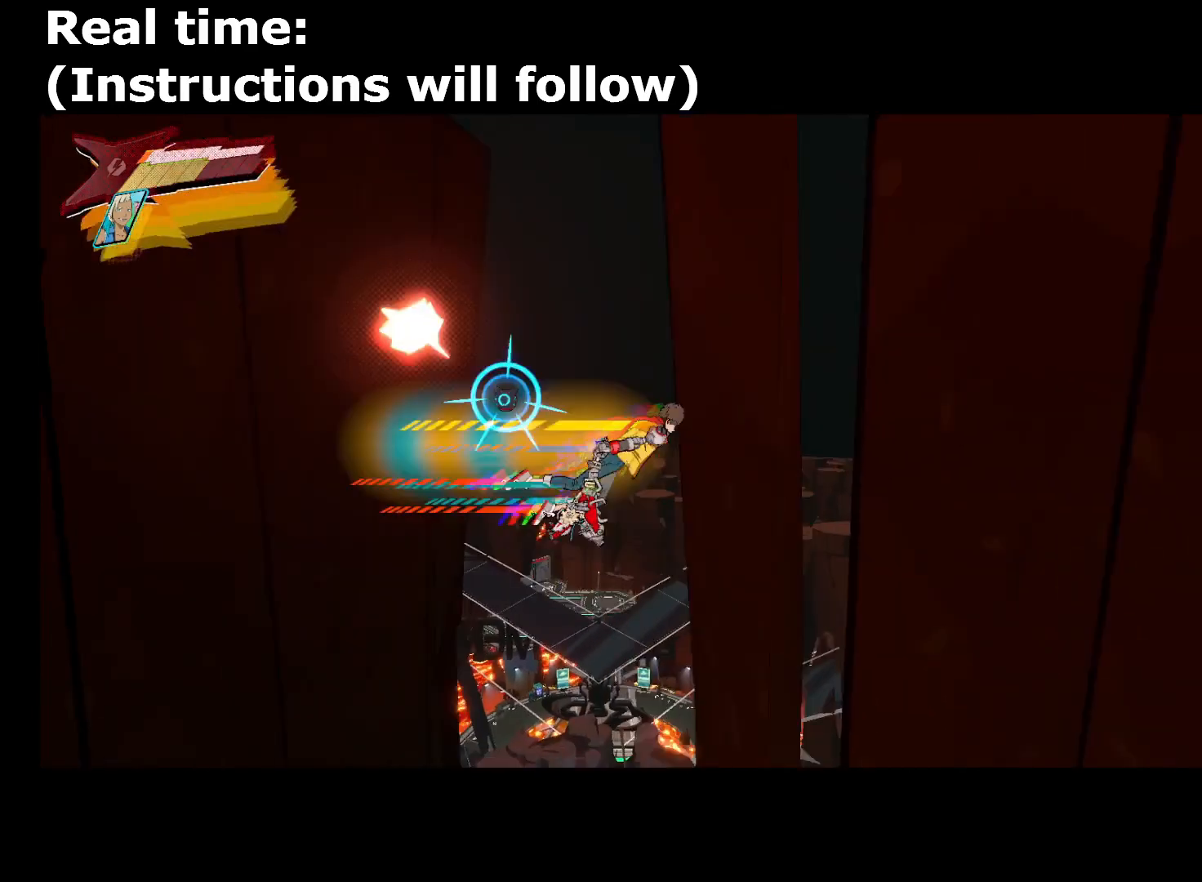
{"buttons": [], "left_stick": "center", "right_stick": "right", "events": [[80, "CROSS", "up"], [80, "R1", "up"], [80, "left_stick", "center"], [400, "right_stick", "right"]]}
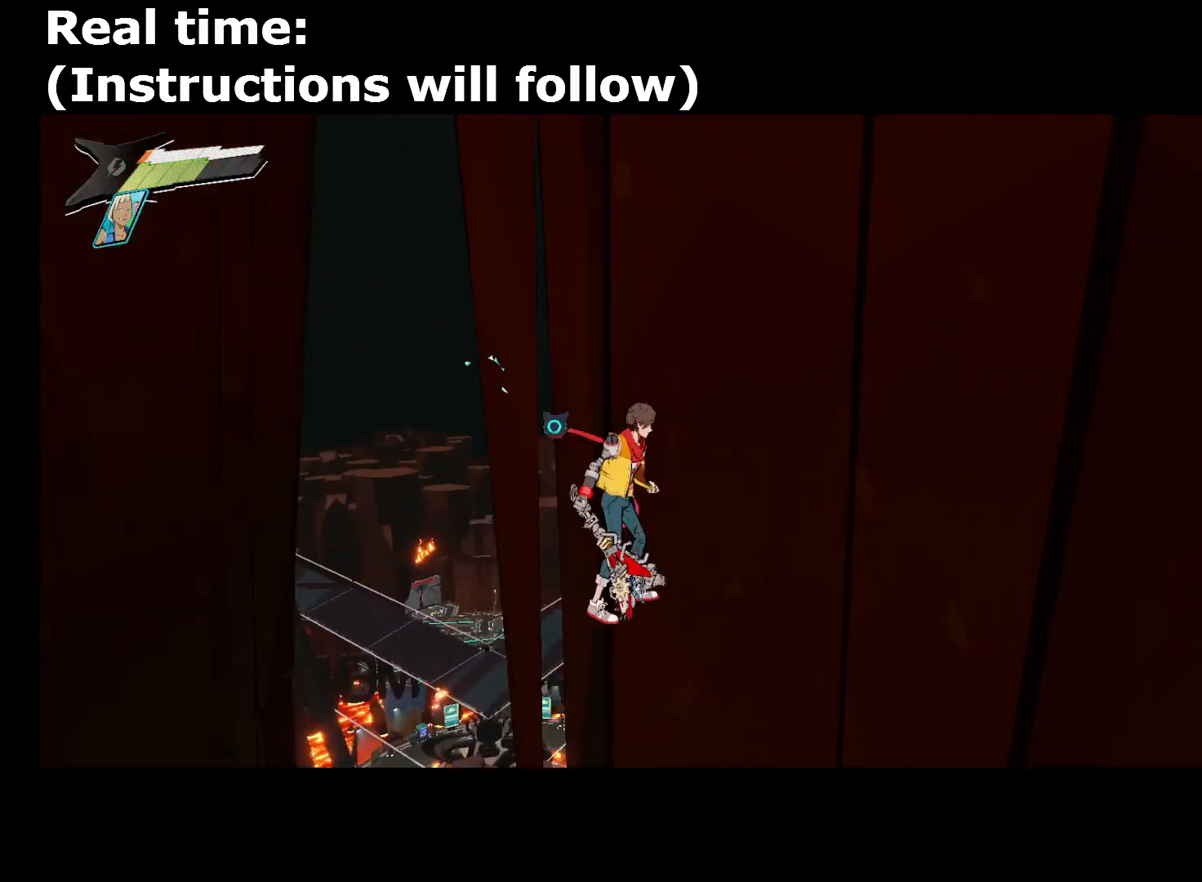
{"buttons": [], "left_stick": "center", "right_stick": "center", "events": [[80, "right_stick", "center"], [120, "left_stick", "up"], [400, "left_stick", "center"]]}
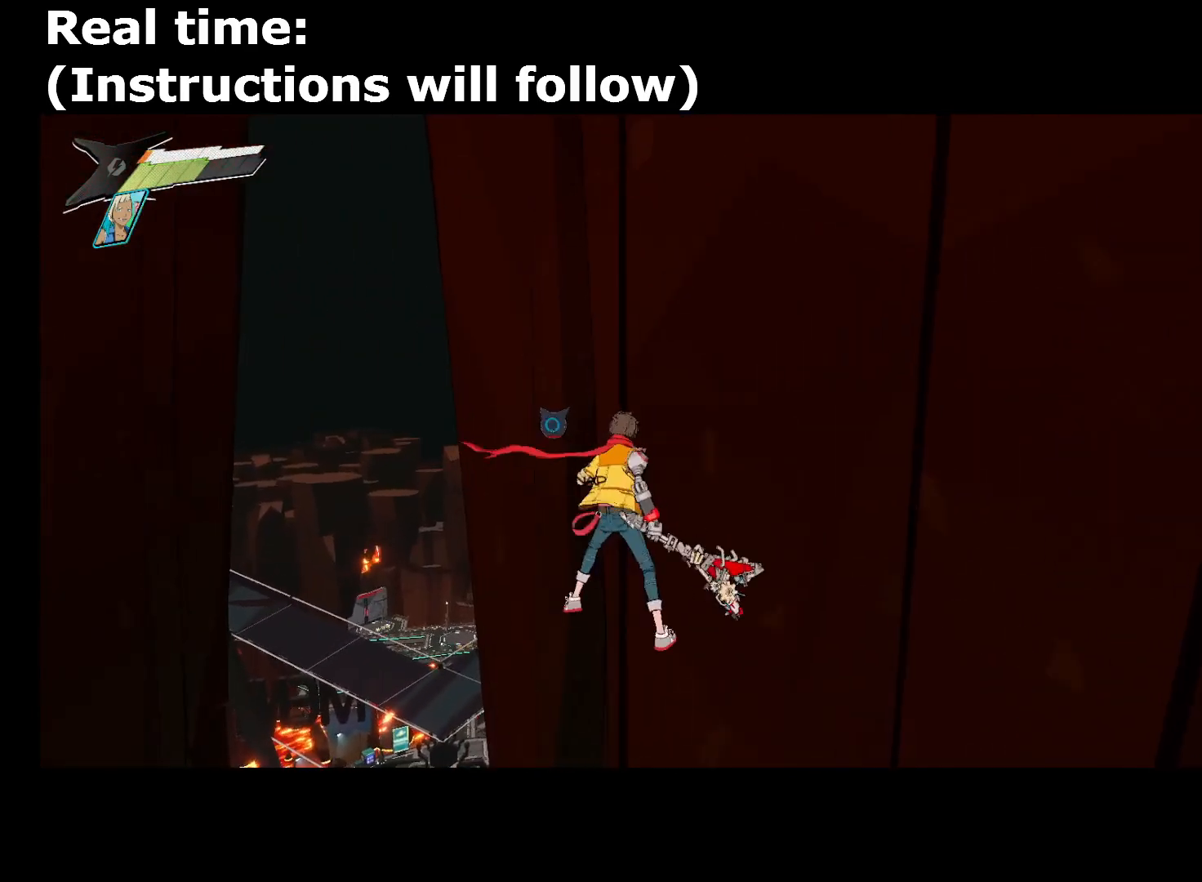
{"buttons": [], "left_stick": "center", "right_stick": "center", "events": [[80, "right_stick", "right"], [200, "right_stick", "center"]]}
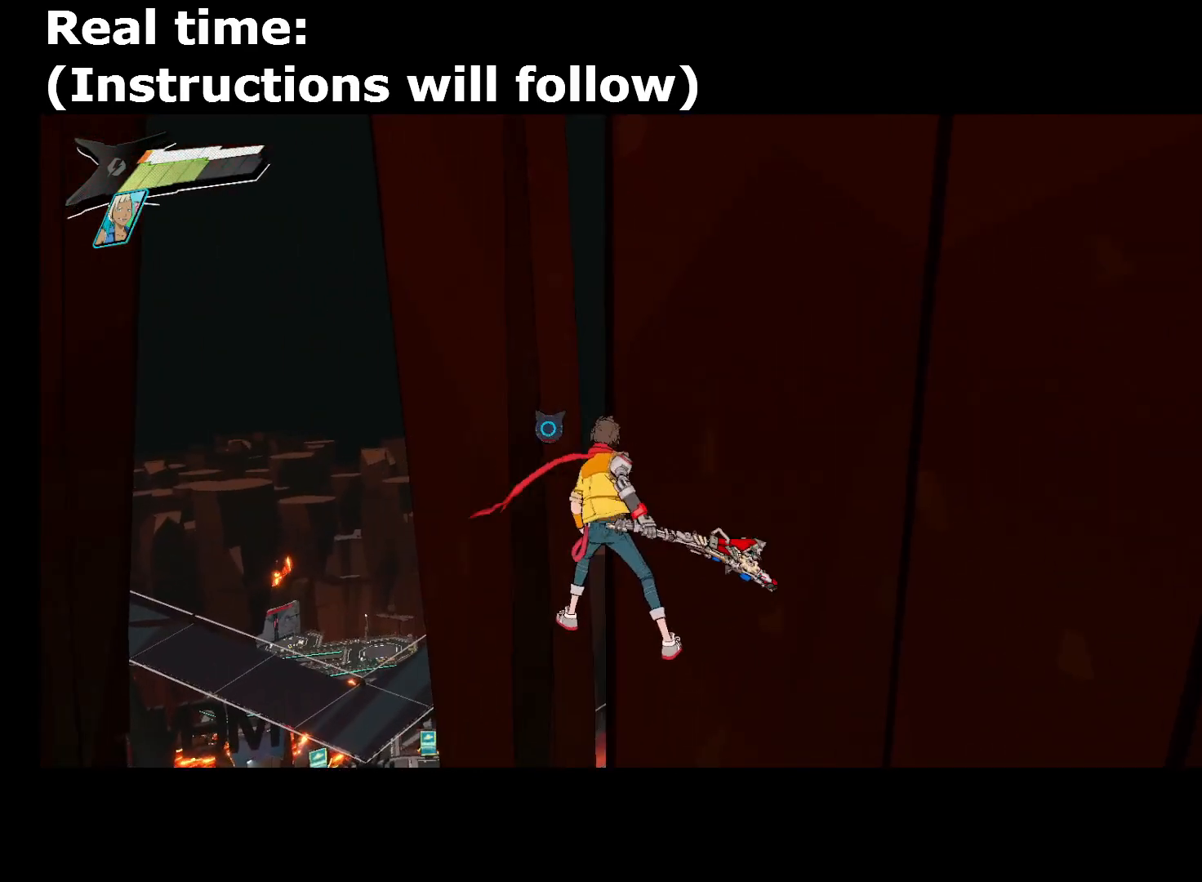
{"buttons": [], "left_stick": "up", "right_stick": "center", "events": [[160, "left_stick", "up"], [280, "left_stick", "center"], [480, "left_stick", "up"]]}
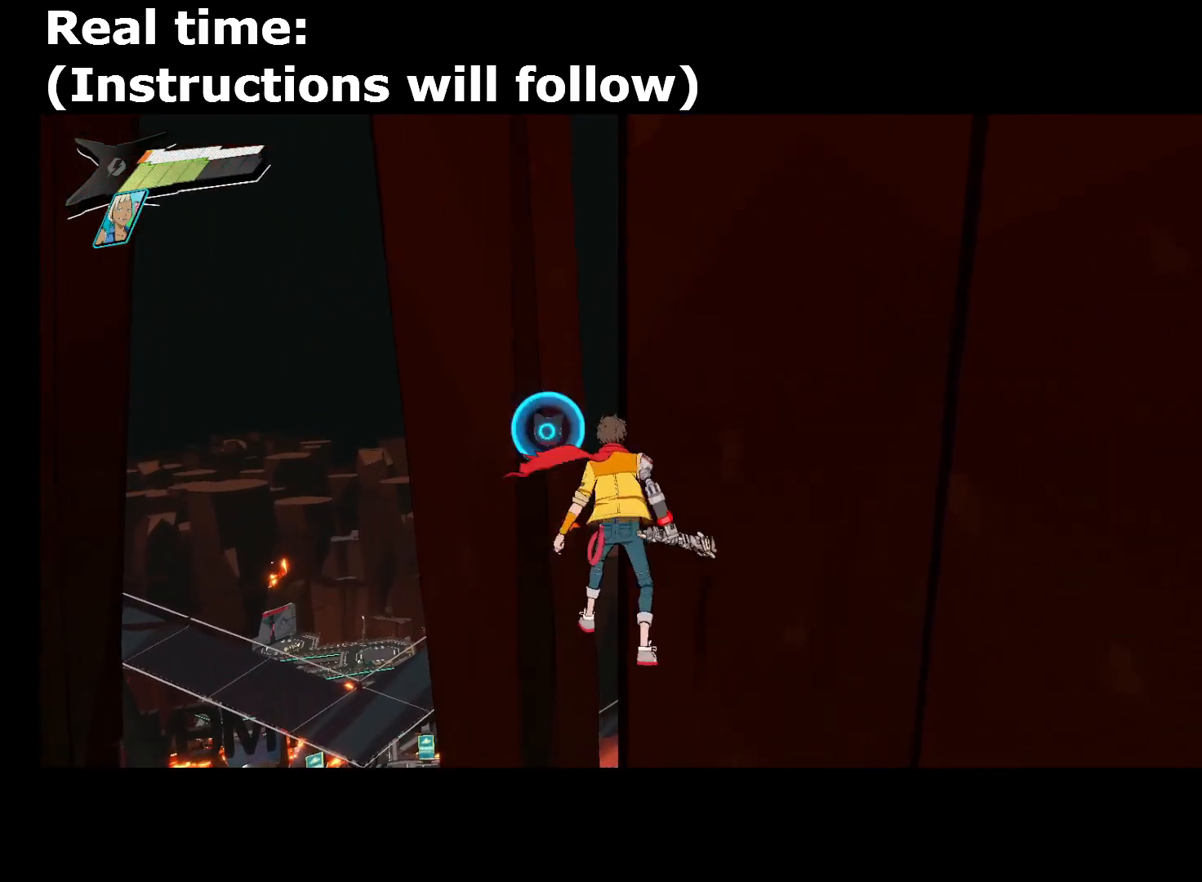
{"buttons": [], "left_stick": "center", "right_stick": "center", "events": [[40, "left_stick", "center"], [200, "left_stick", "up"], [280, "left_stick", "center"], [400, "left_stick", "up"], [480, "left_stick", "center"]]}
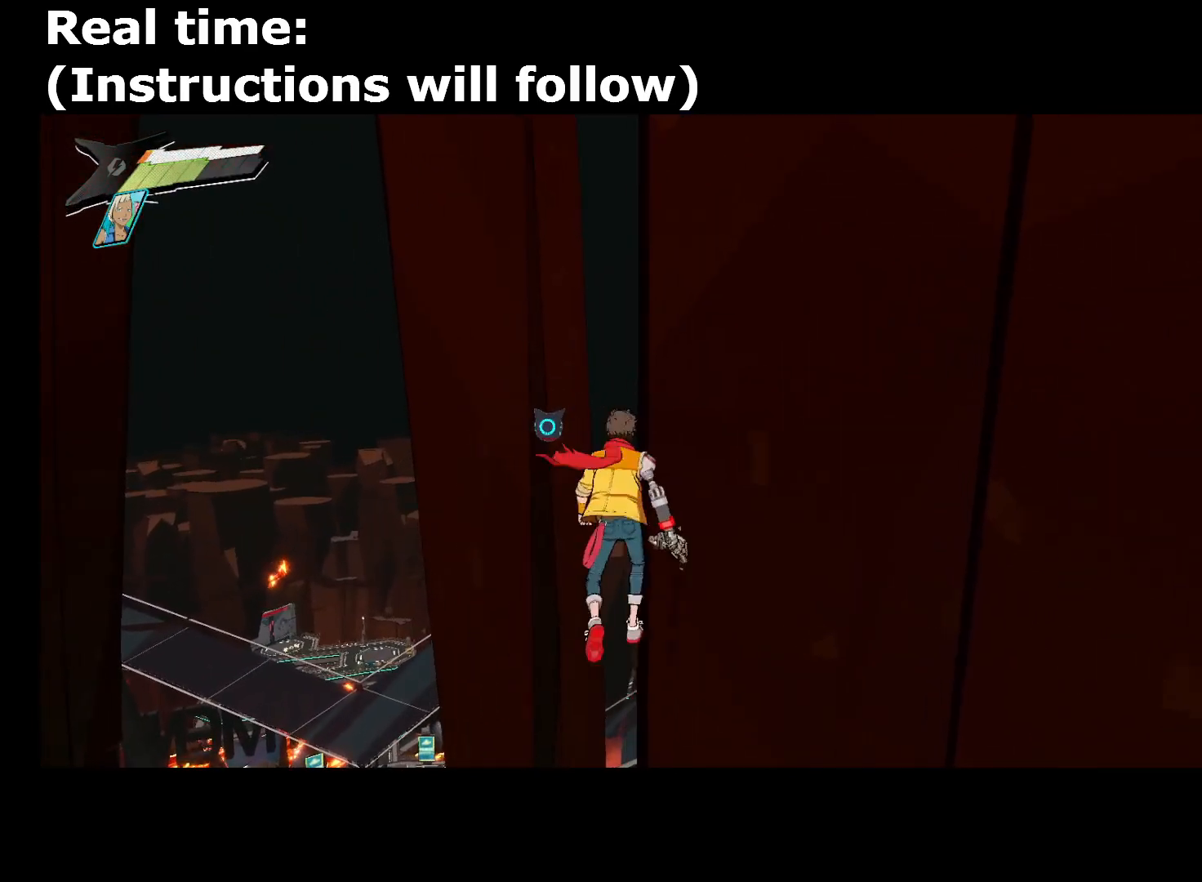
{"buttons": [], "left_stick": "center", "right_stick": "center", "events": [[120, "left_stick", "up"], [200, "left_stick", "center"], [400, "left_stick", "up"], [480, "left_stick", "center"]]}
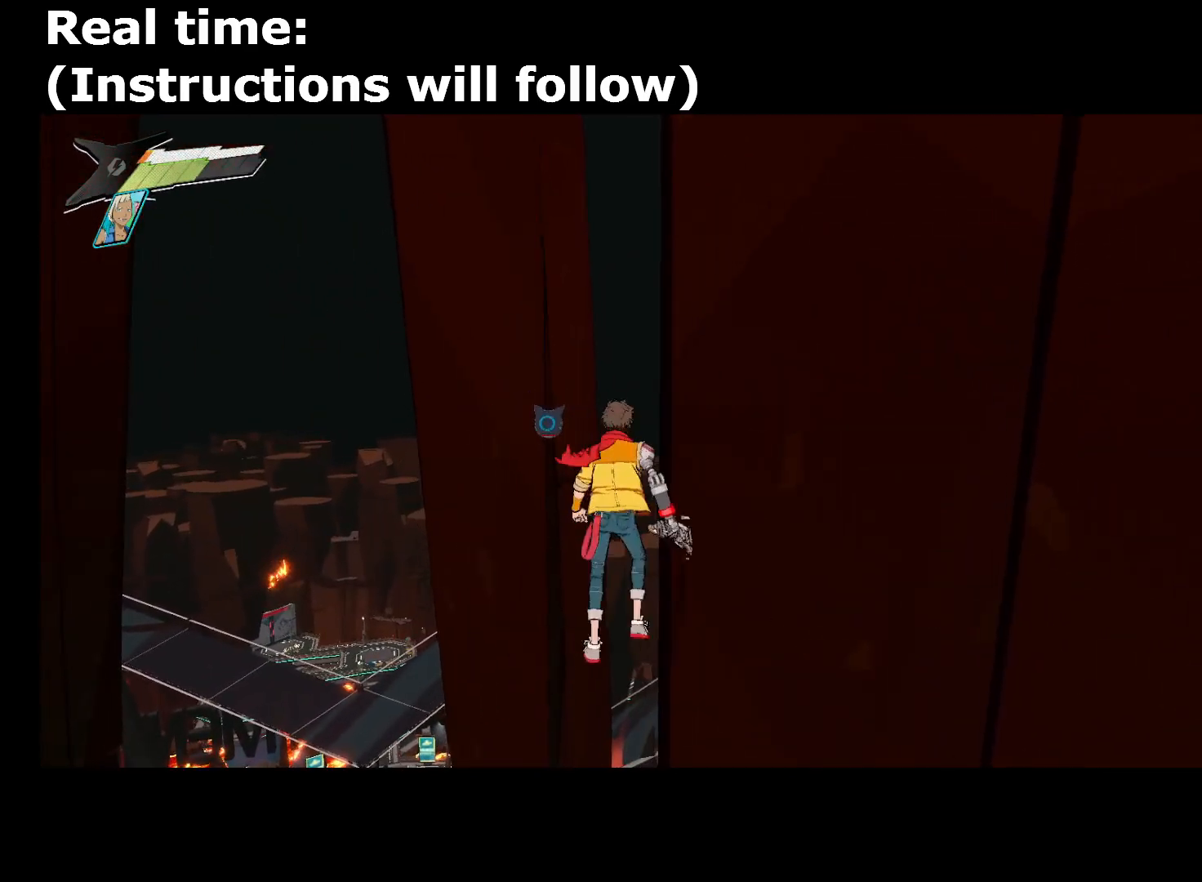
{"buttons": [], "left_stick": "center", "right_stick": "center", "events": []}
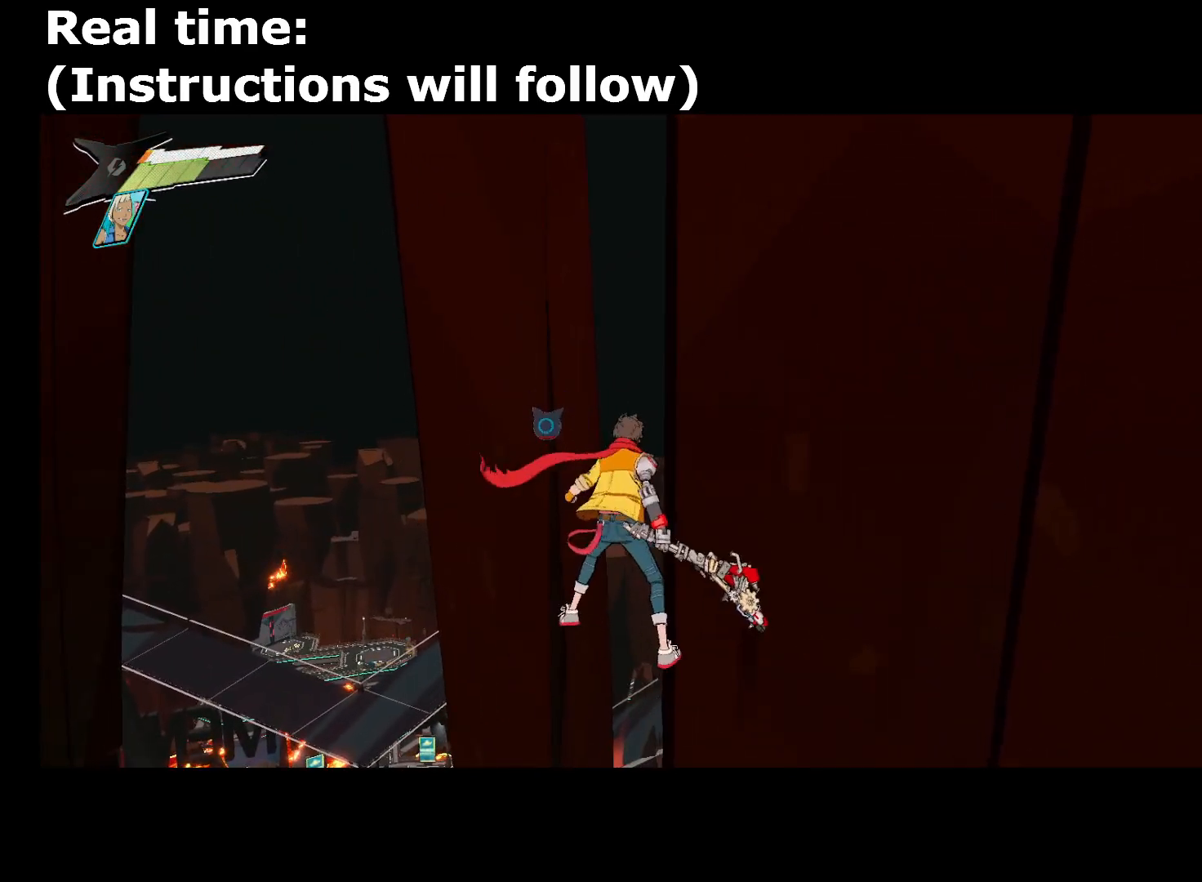
{"buttons": [], "left_stick": "center", "right_stick": "center", "events": [[80, "left_stick", "up"], [160, "left_stick", "center"]]}
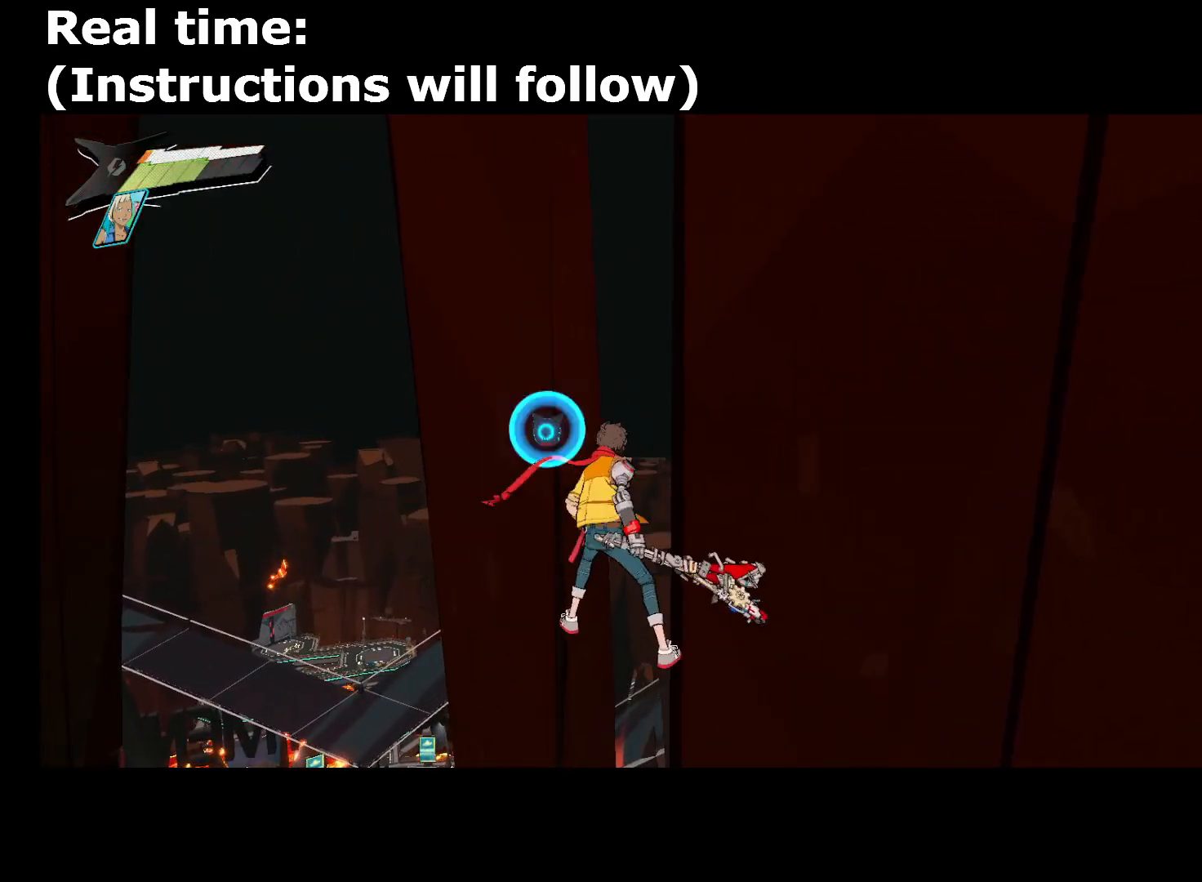
{"buttons": [], "left_stick": "center", "right_stick": "center", "events": [[80, "left_stick", "up"], [160, "left_stick", "center"]]}
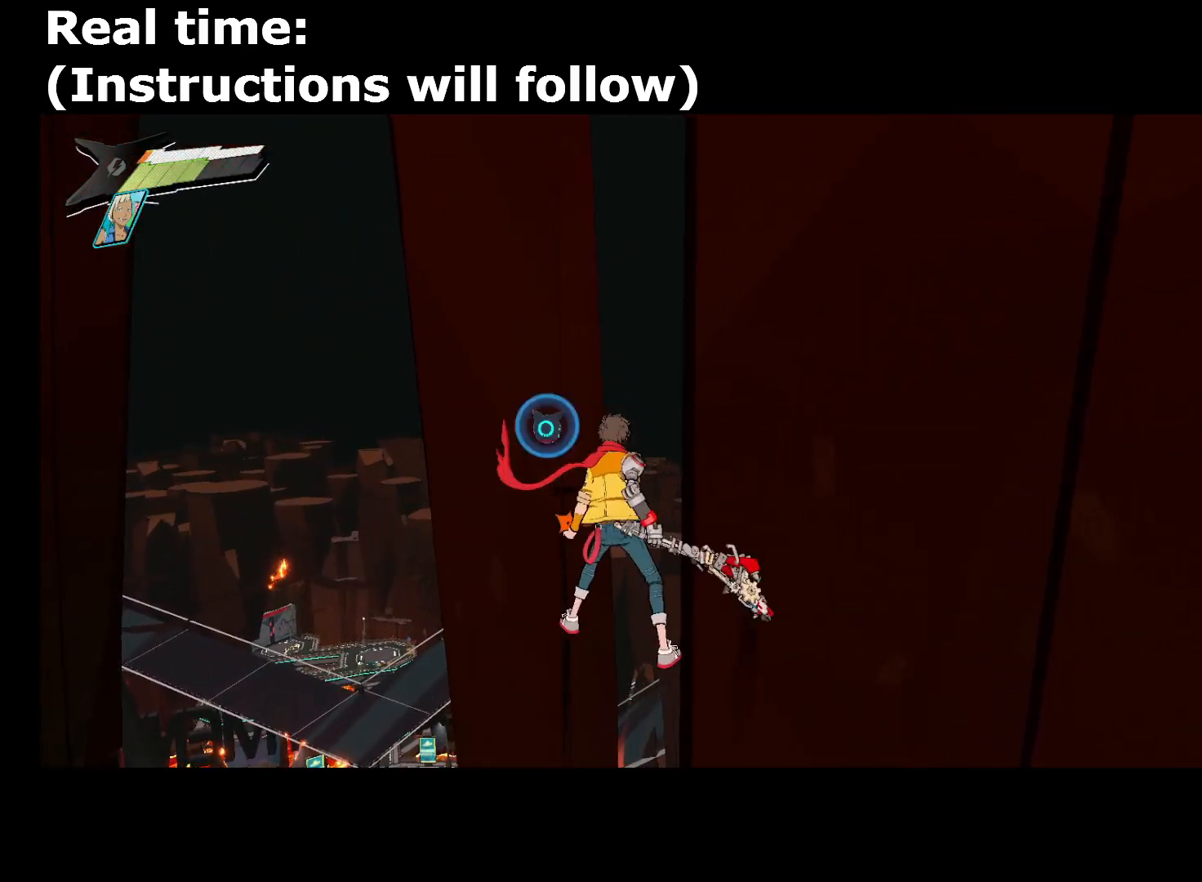
{"buttons": [], "left_stick": "up", "right_stick": "center", "events": [[520, "left_stick", "up"]]}
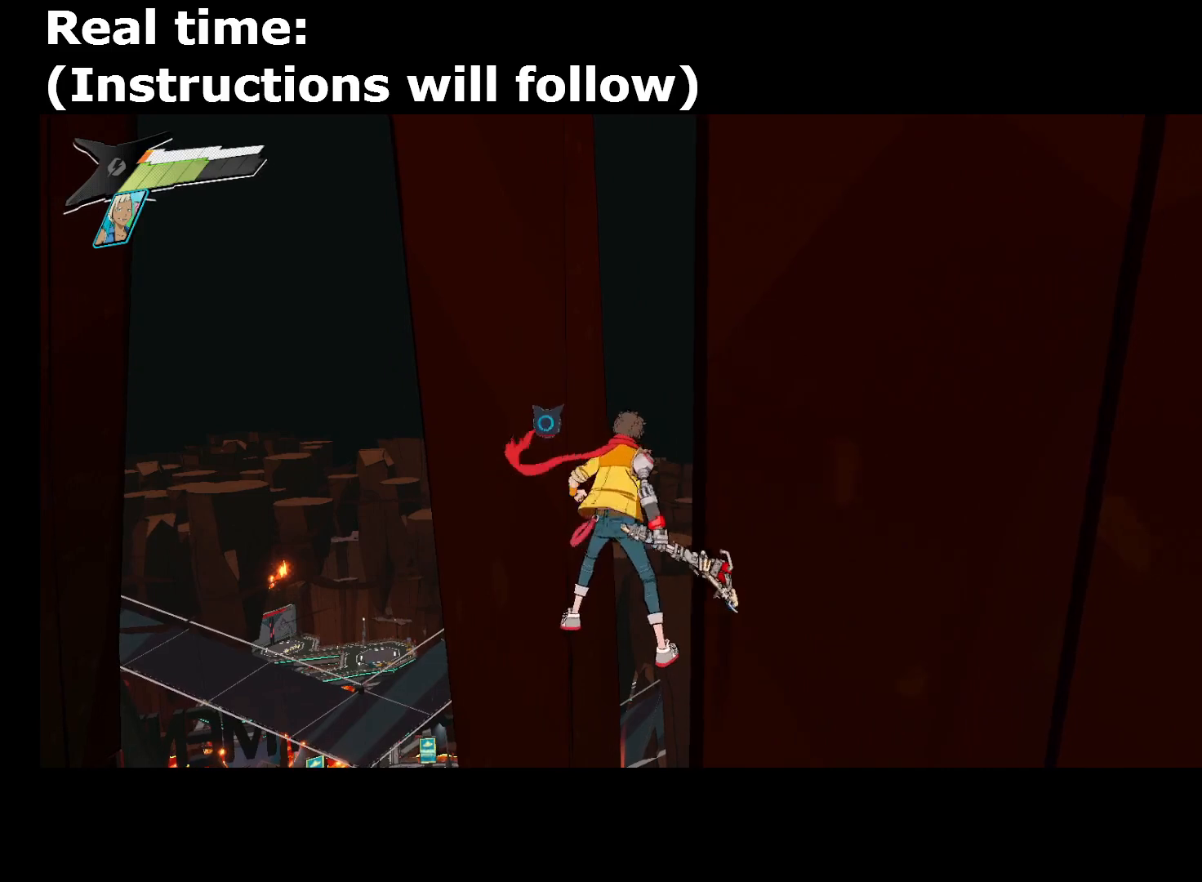
{"buttons": [], "left_stick": "center", "right_stick": "center", "events": [[80, "left_stick", "center"]]}
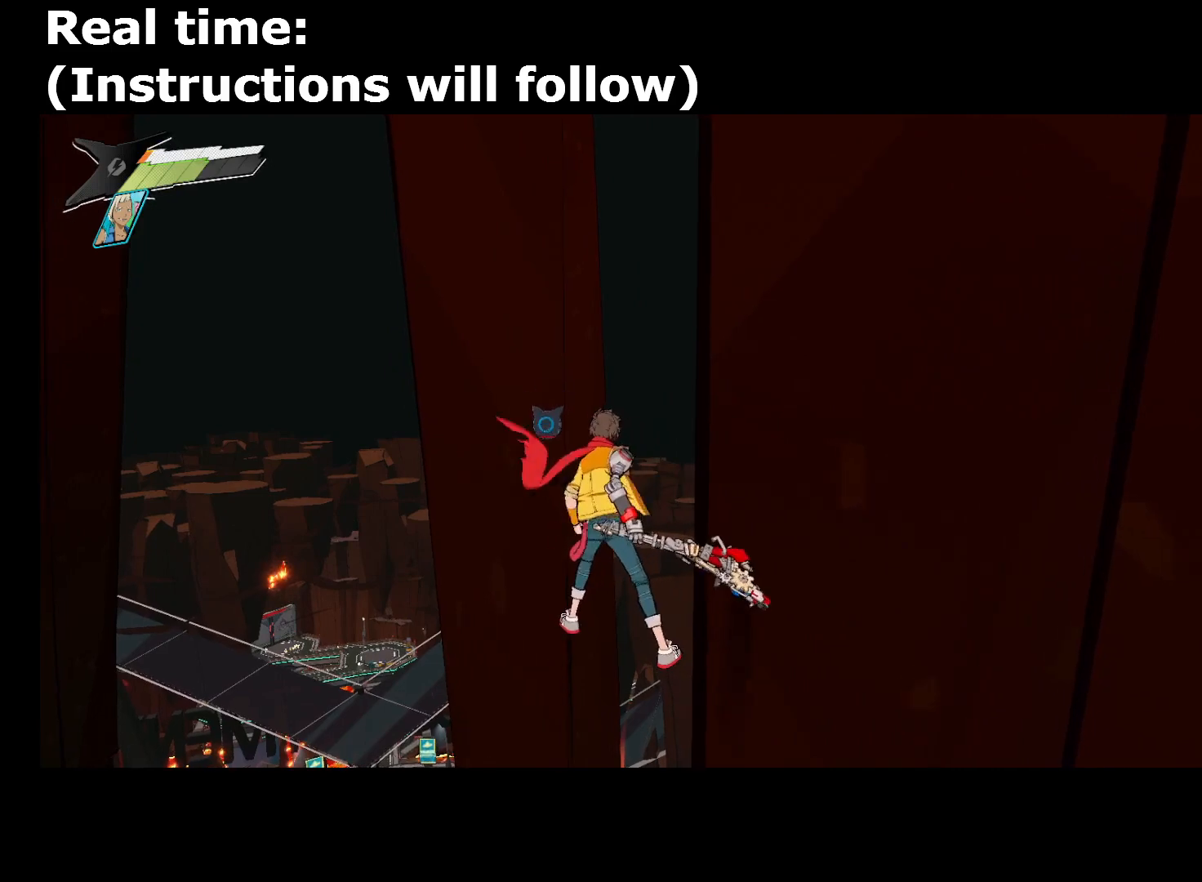
{"buttons": [], "left_stick": "center", "right_stick": "center", "events": []}
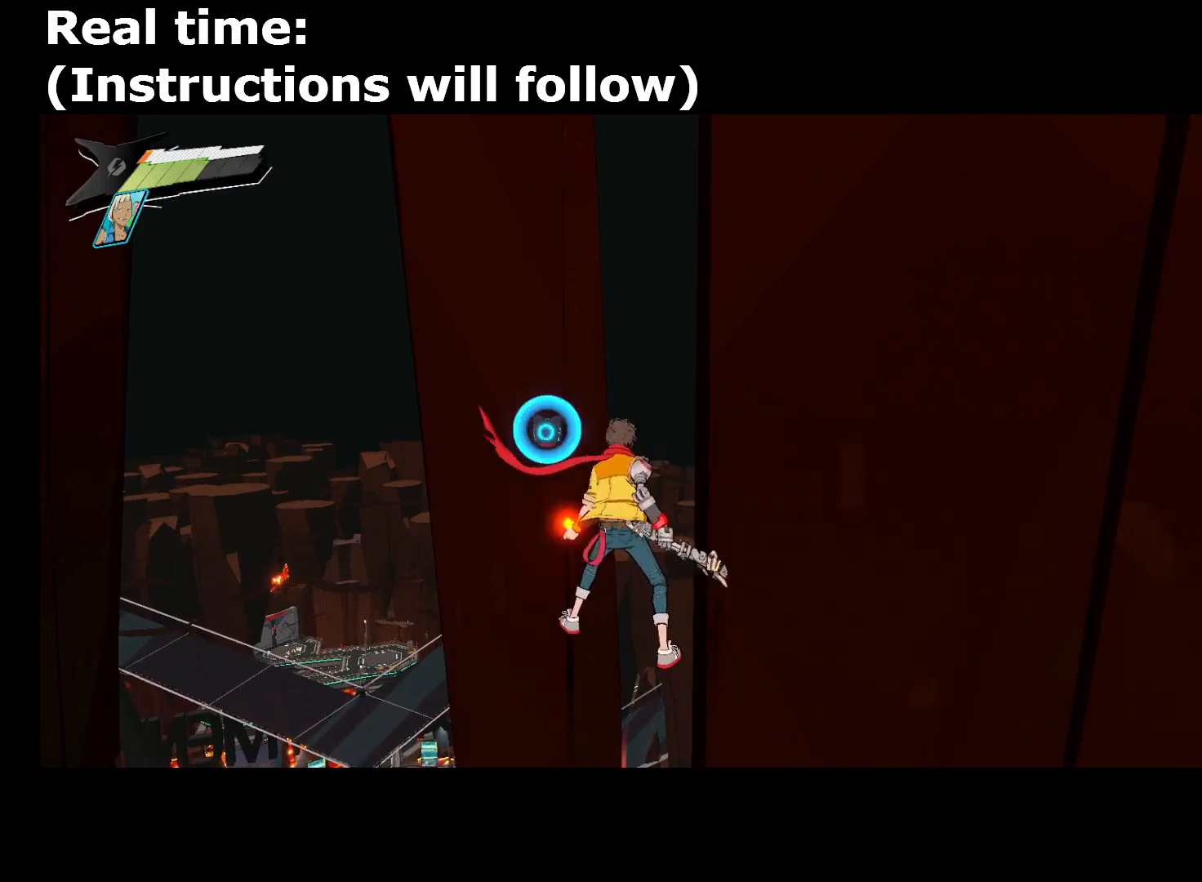
{"buttons": [], "left_stick": "center", "right_stick": "center", "events": []}
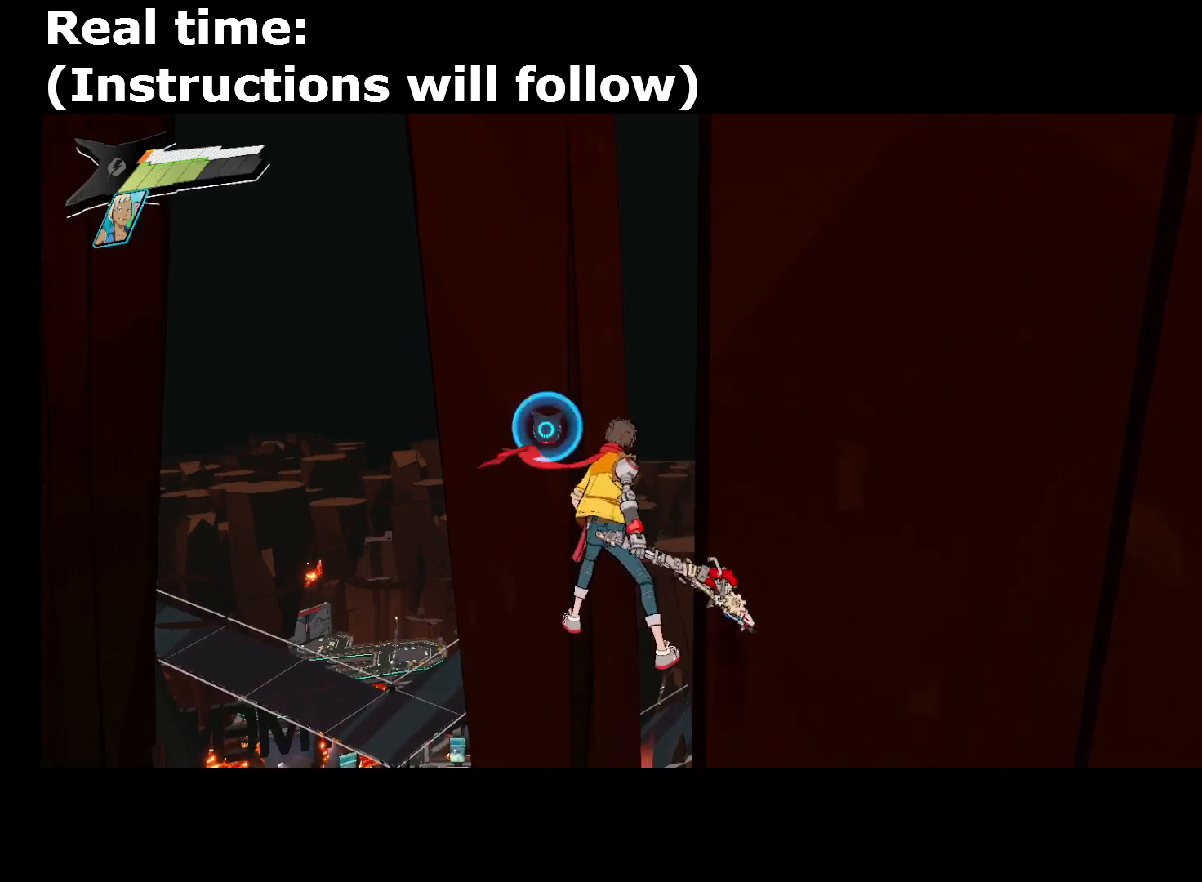
{"buttons": [], "left_stick": "center", "right_stick": "center", "events": [[80, "right_stick", "right"], [160, "right_stick", "center"]]}
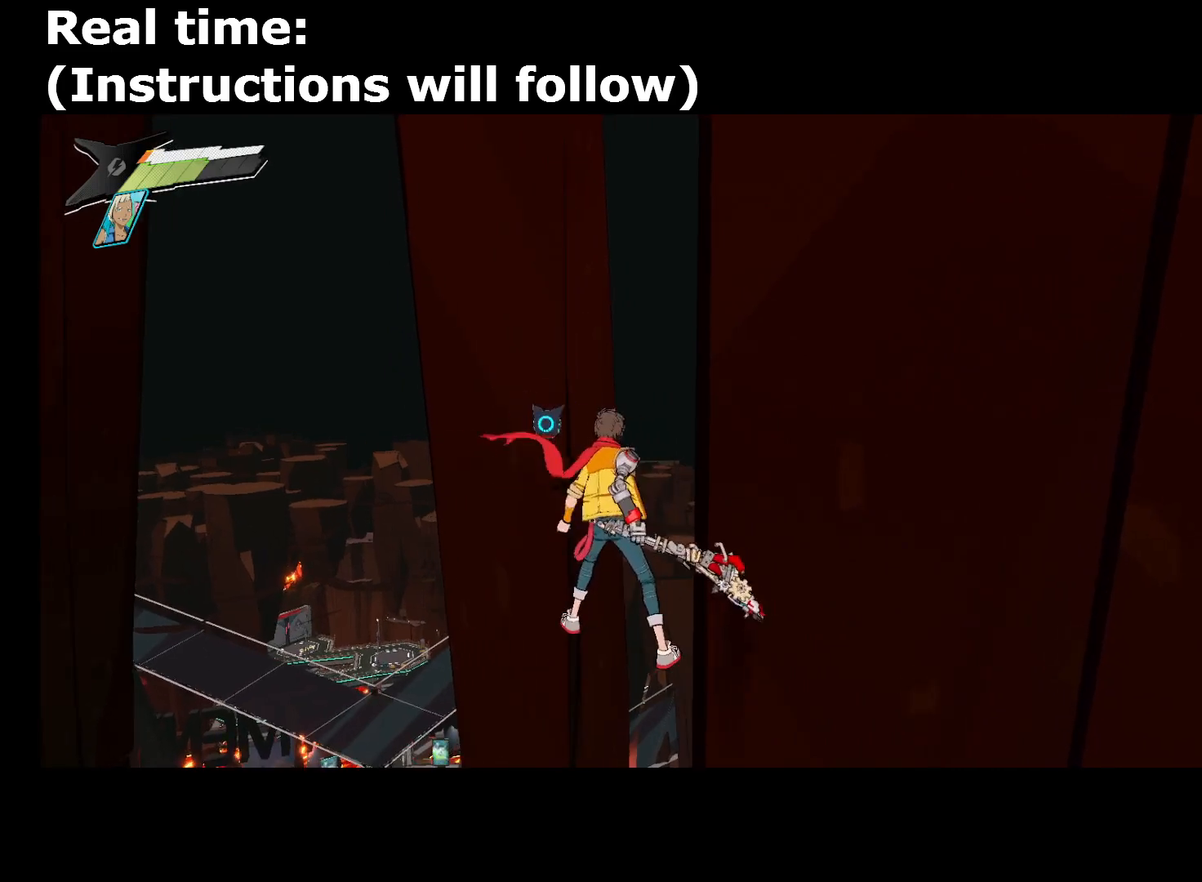
{"buttons": [], "left_stick": "center", "right_stick": "center", "events": []}